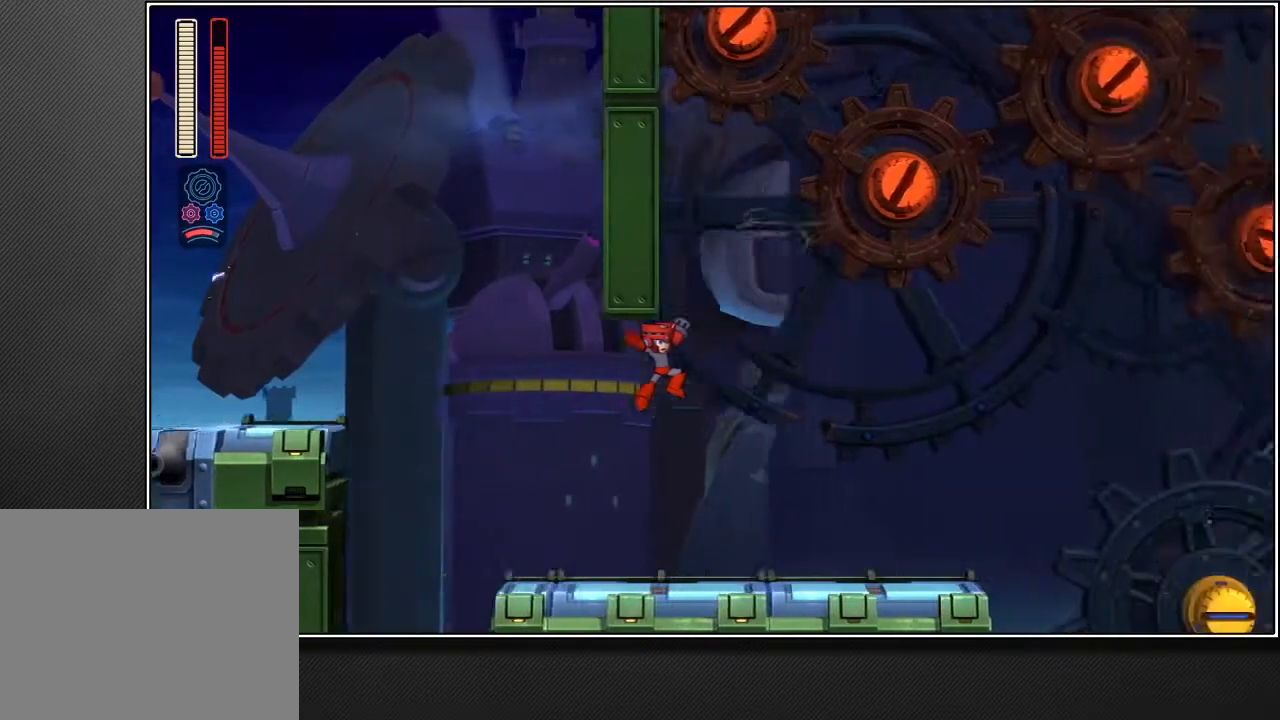
Gameplay with a controller (PlayStation layout); each line is a JSON object with the inputs held at the frame after it. "events" lists button and stick changes between this image and that frame as [ms after this image, input, new state], when the widget could be followed in between.
{"buttons": ["CROSS", "R1"], "left_stick": "up-right", "right_stick": "center", "events": [[500, "R1", "down"]]}
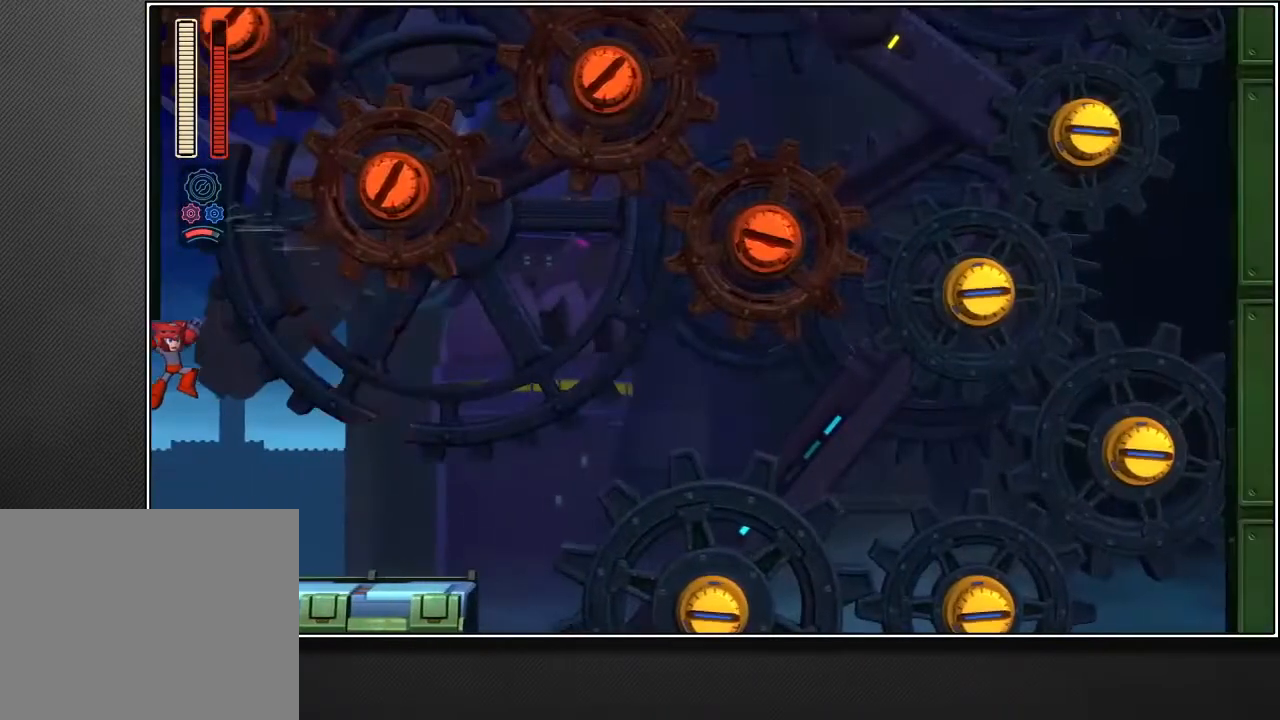
{"buttons": ["CROSS"], "left_stick": "up-right", "right_stick": "center", "events": [[383, "R1", "up"]]}
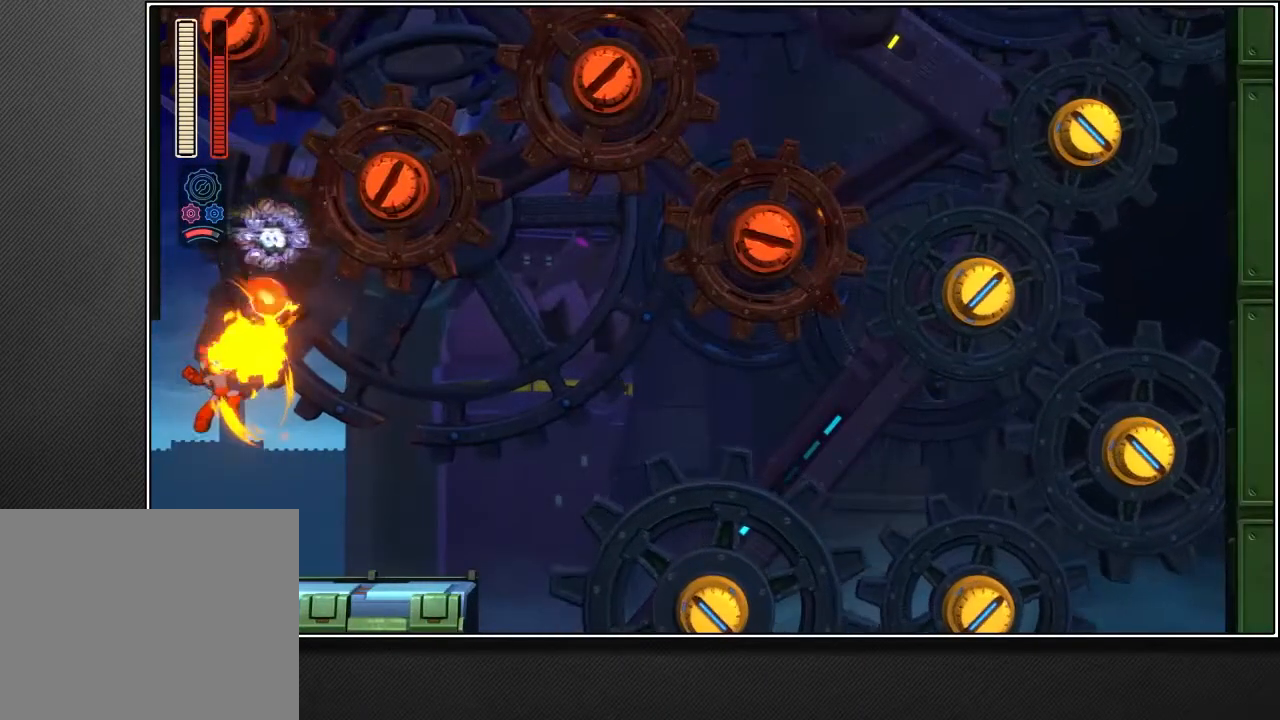
{"buttons": [], "left_stick": "up-right", "right_stick": "center", "events": [[167, "CROSS", "up"]]}
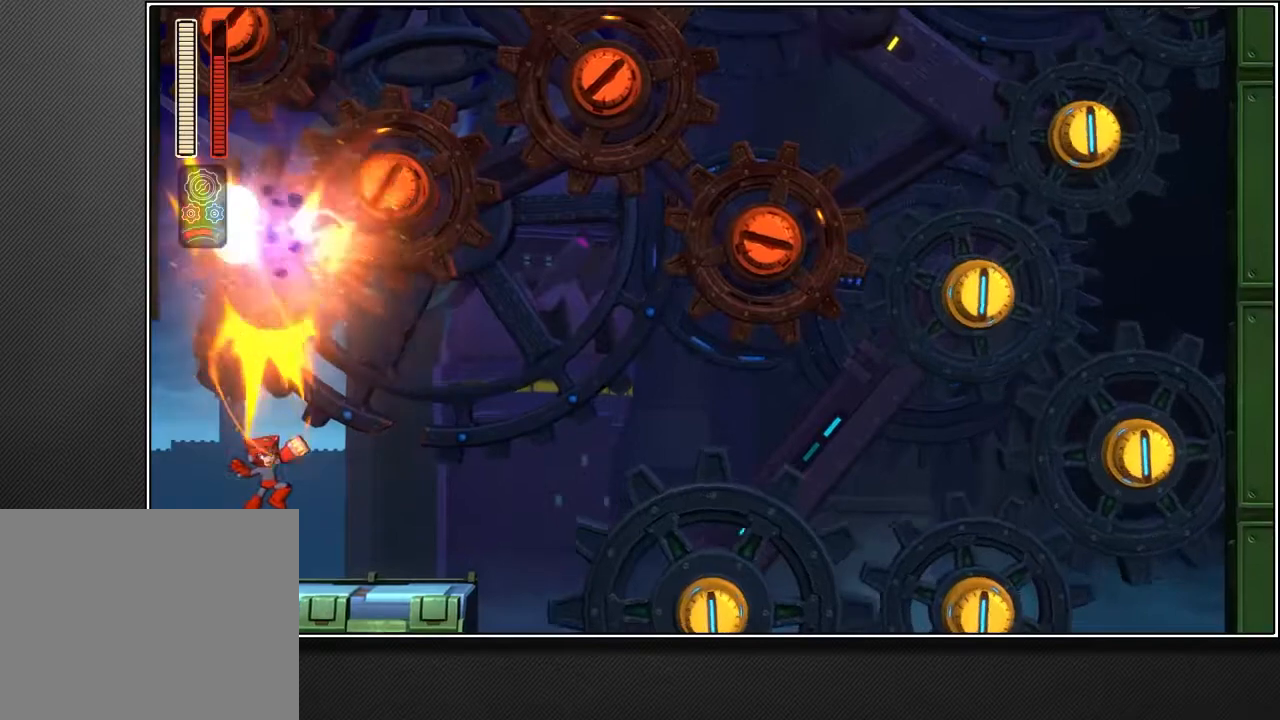
{"buttons": ["CROSS"], "left_stick": "up-right", "right_stick": "center", "events": [[217, "CROSS", "down"]]}
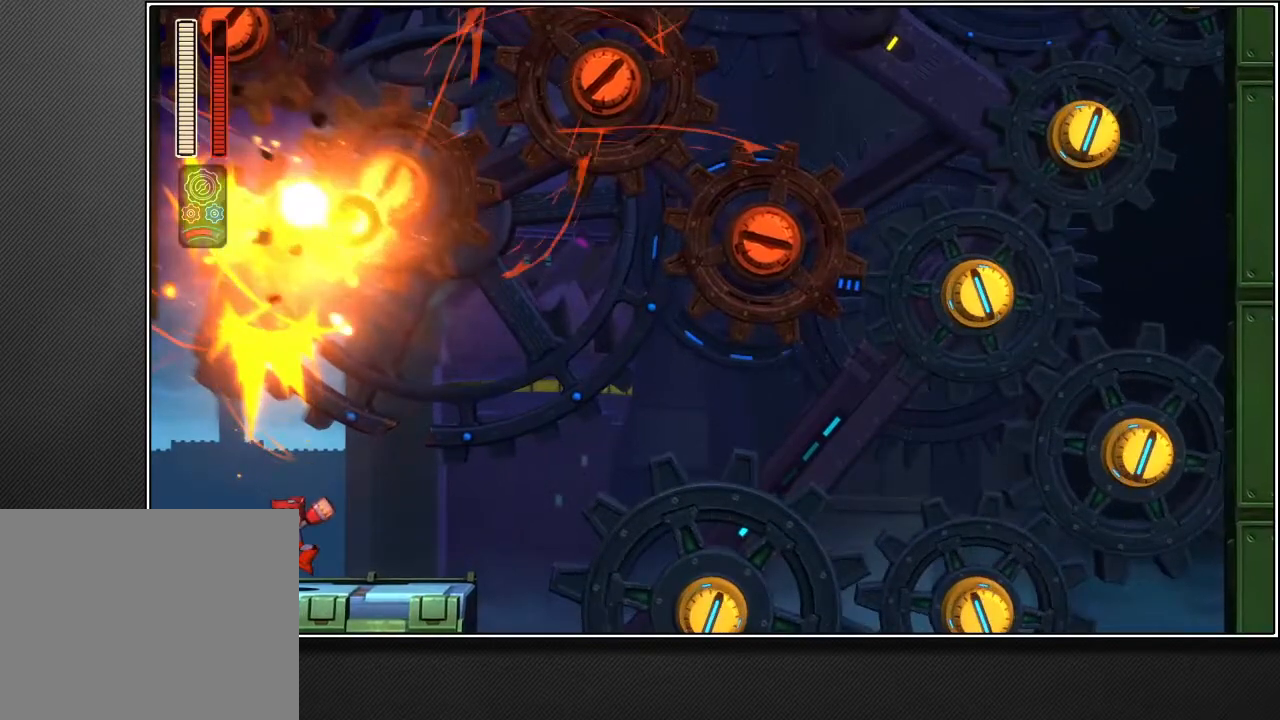
{"buttons": ["CROSS"], "left_stick": "up-right", "right_stick": "center", "events": []}
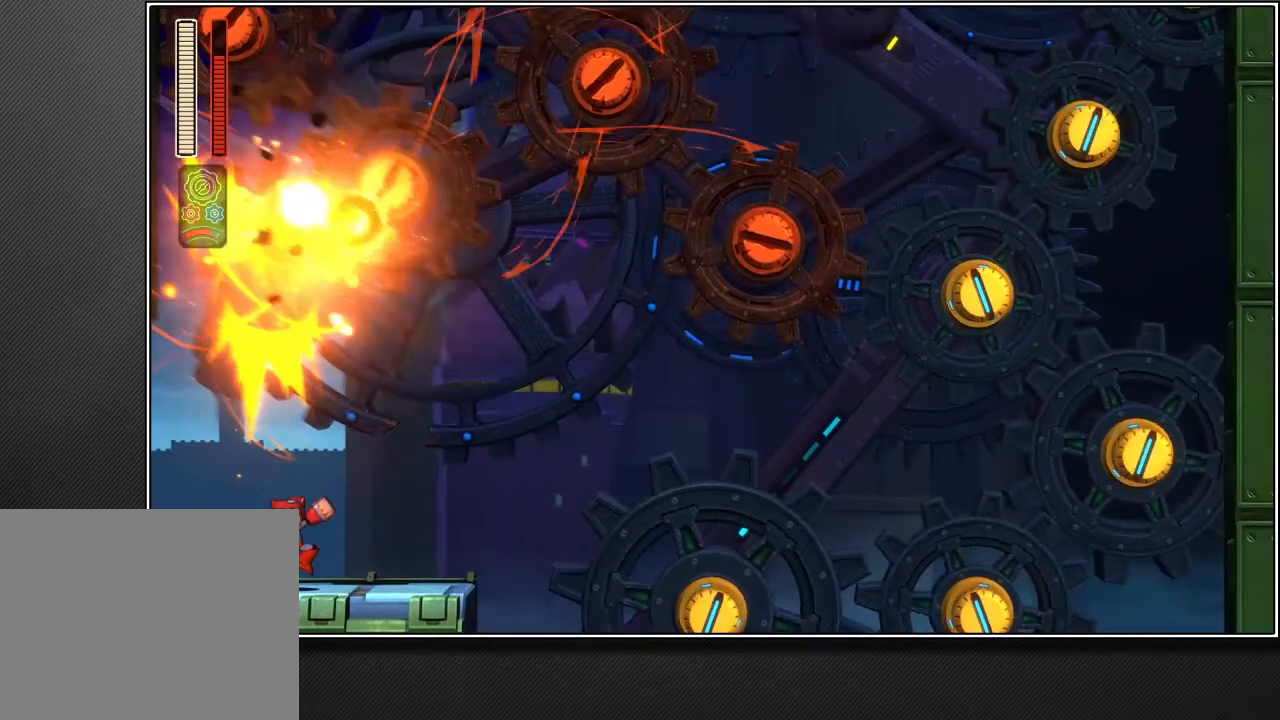
{"buttons": ["CROSS"], "left_stick": "up-right", "right_stick": "center", "events": []}
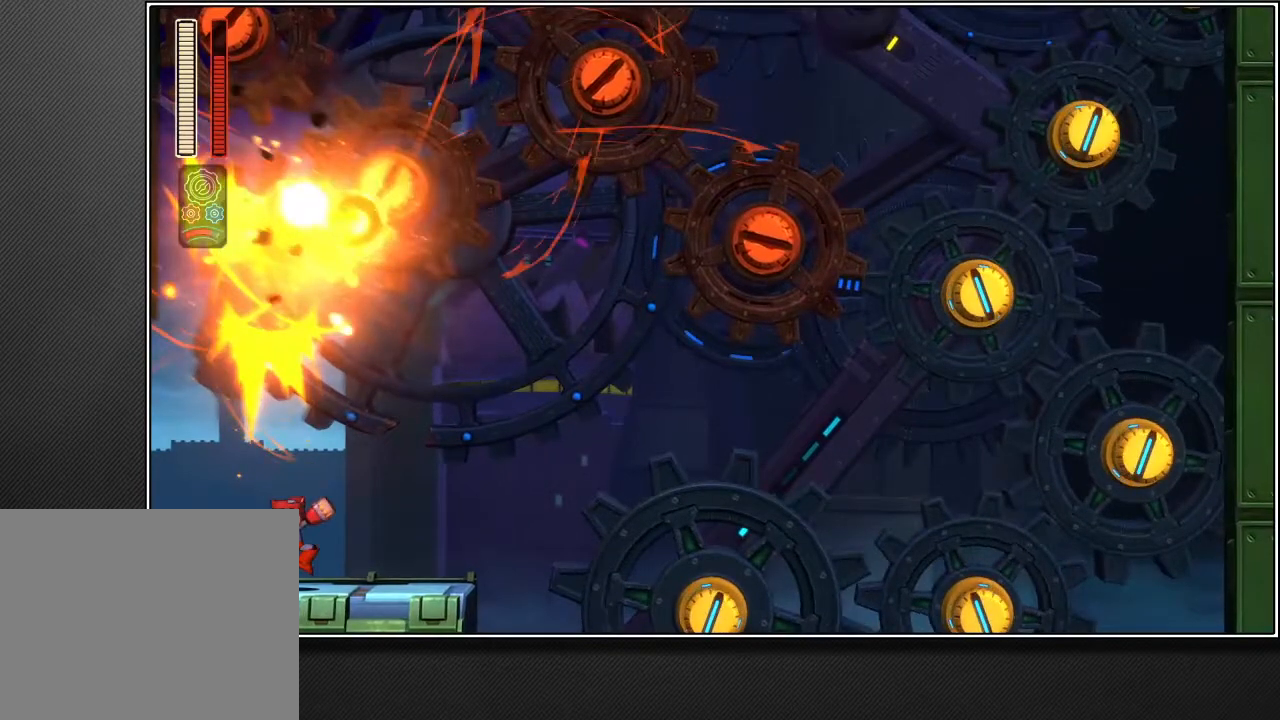
{"buttons": ["CROSS"], "left_stick": "up-right", "right_stick": "center", "events": []}
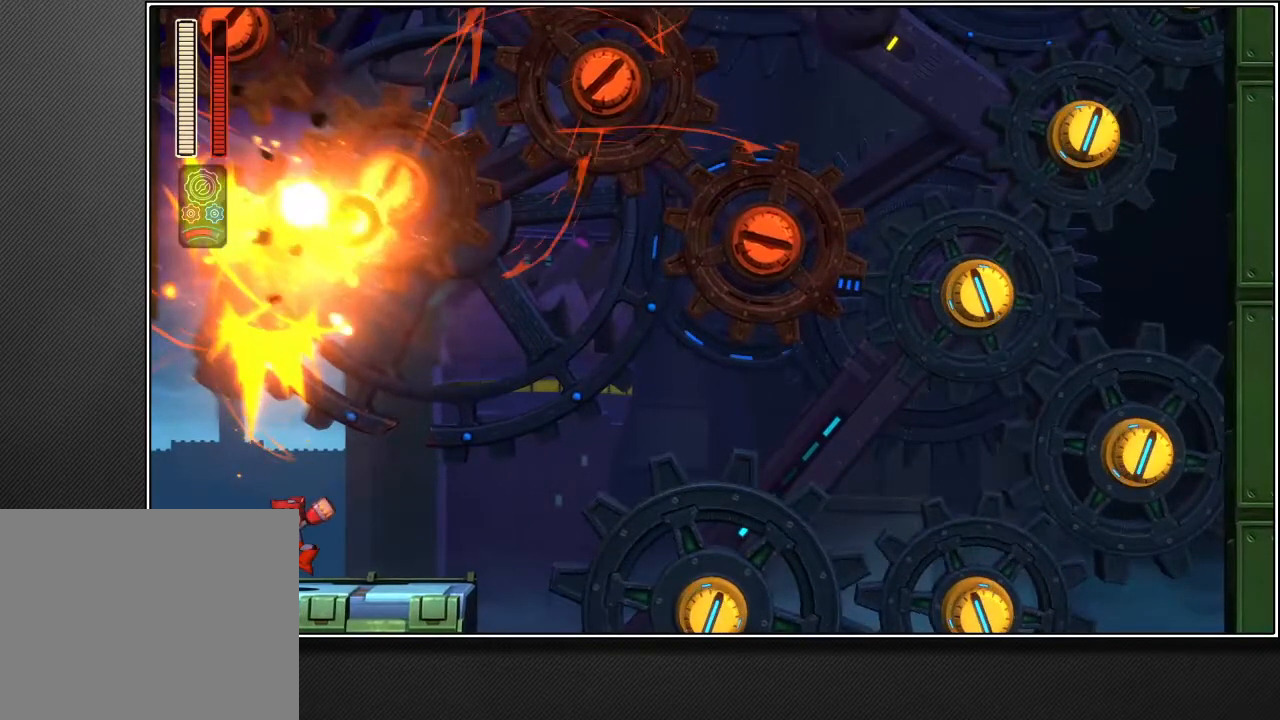
{"buttons": ["CROSS"], "left_stick": "up-right", "right_stick": "center", "events": []}
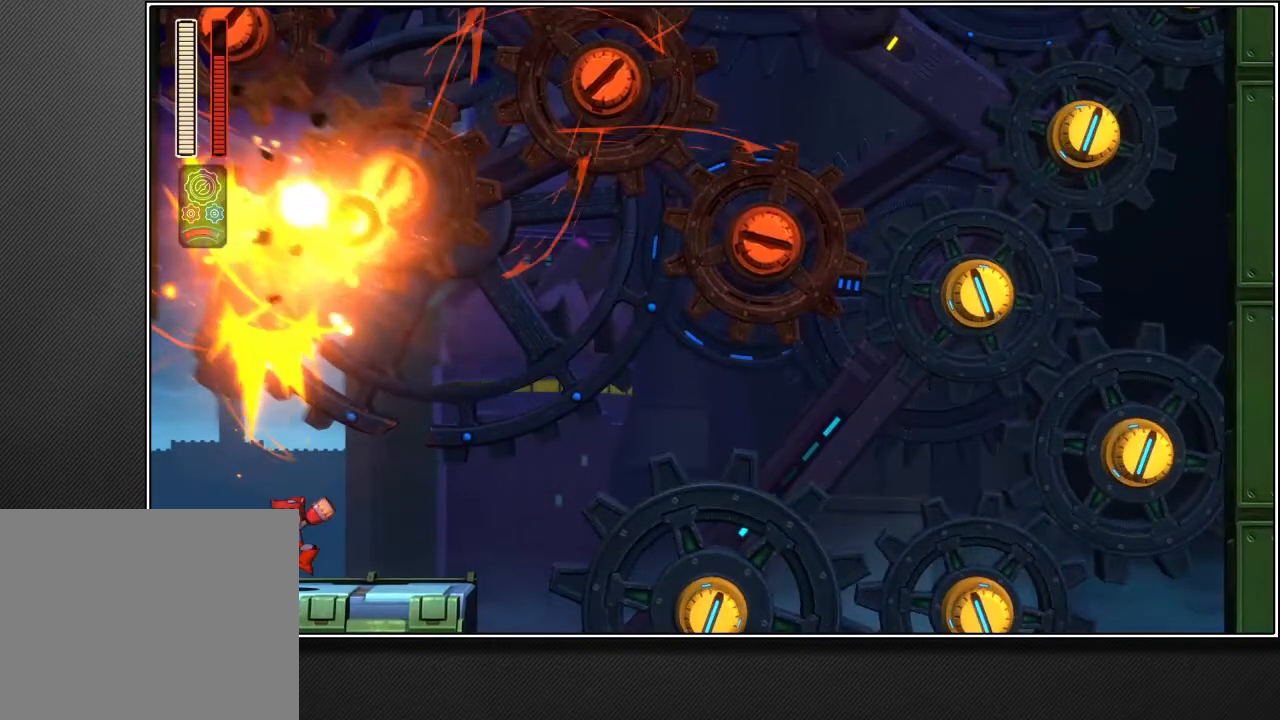
{"buttons": ["CROSS"], "left_stick": "up-right", "right_stick": "center", "events": []}
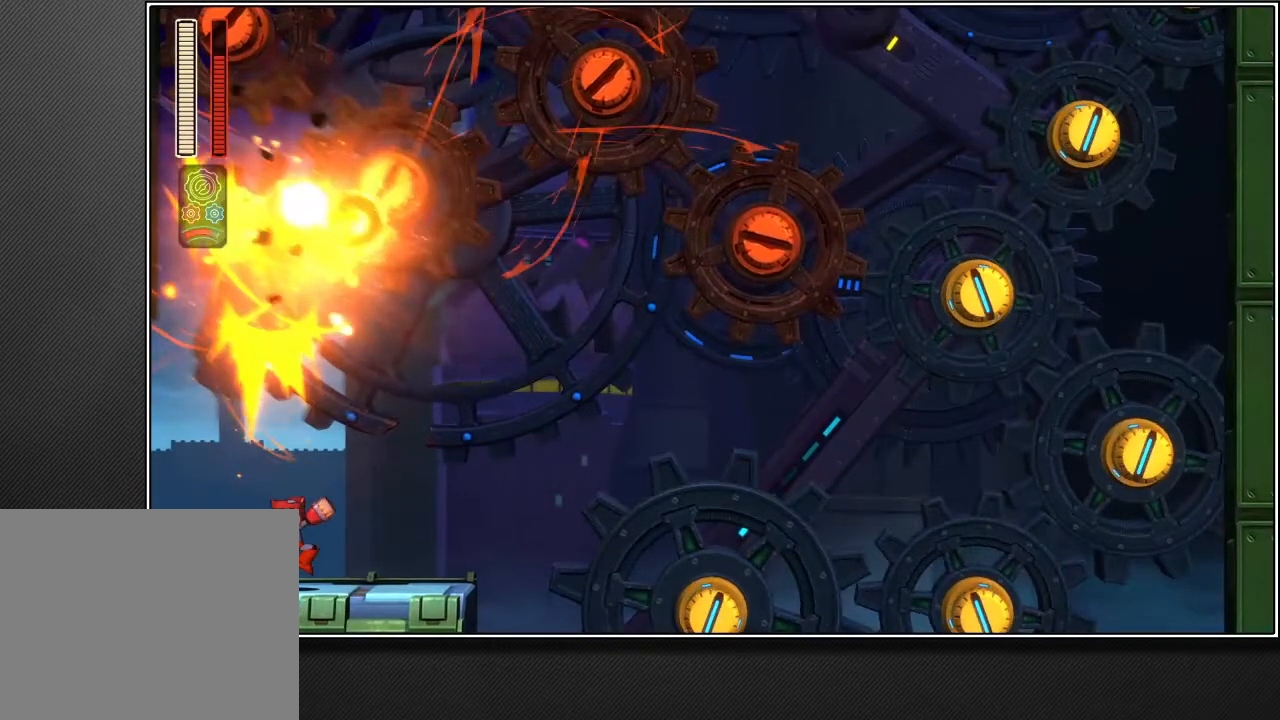
{"buttons": ["CROSS"], "left_stick": "up-right", "right_stick": "center", "events": []}
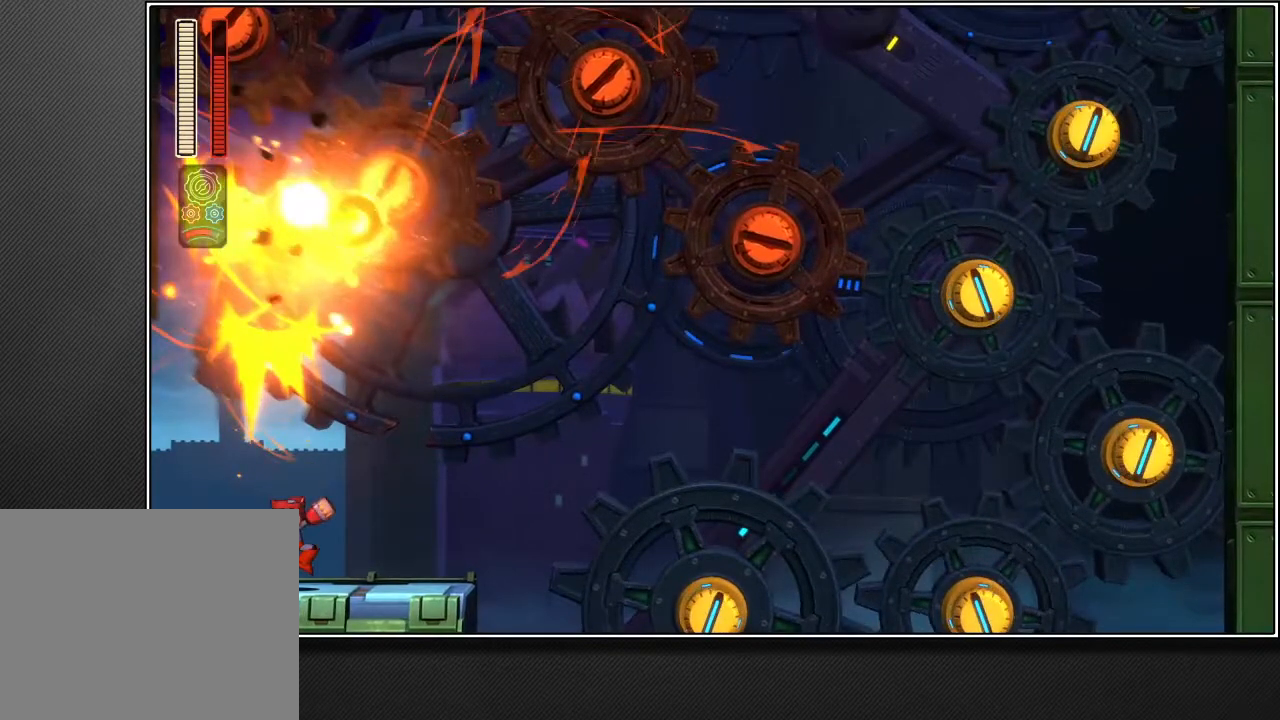
{"buttons": ["CROSS"], "left_stick": "up-right", "right_stick": "center", "events": []}
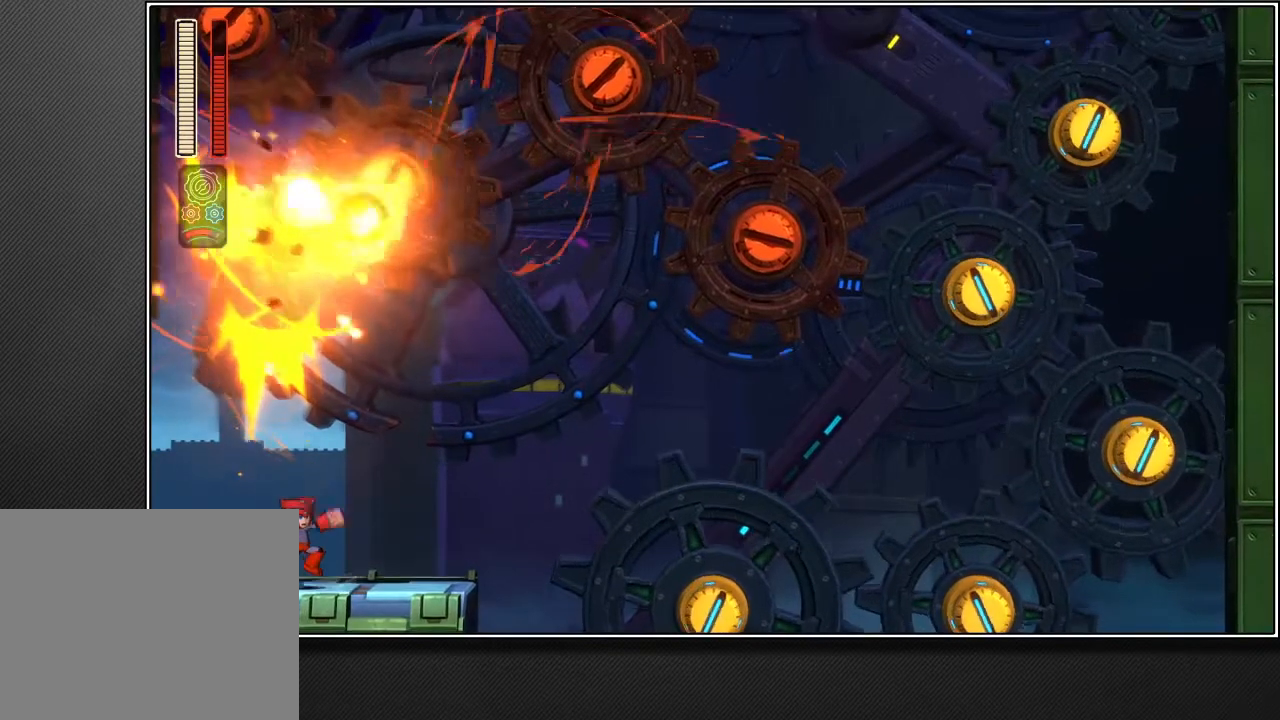
{"buttons": ["CROSS", "L3"], "left_stick": "up", "right_stick": "center", "events": [[167, "L3", "down"], [167, "left_stick", "up"]]}
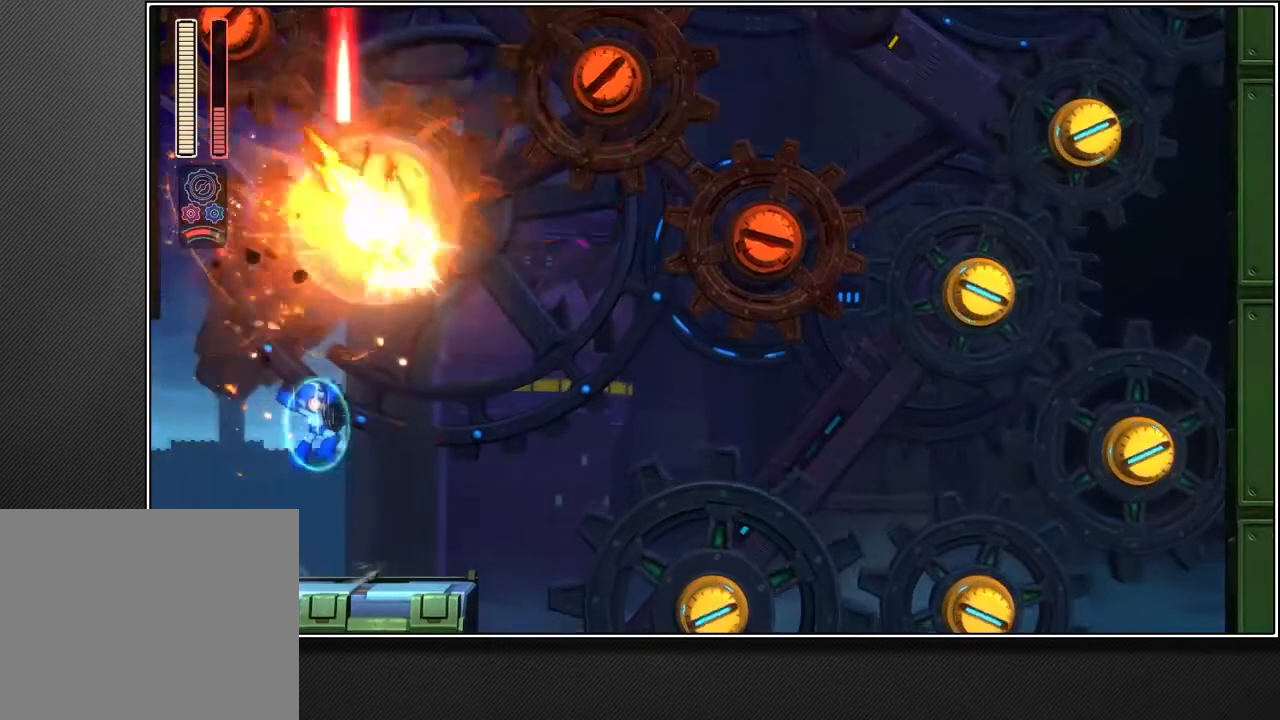
{"buttons": ["CROSS", "L3"], "left_stick": "up", "right_stick": "center", "events": []}
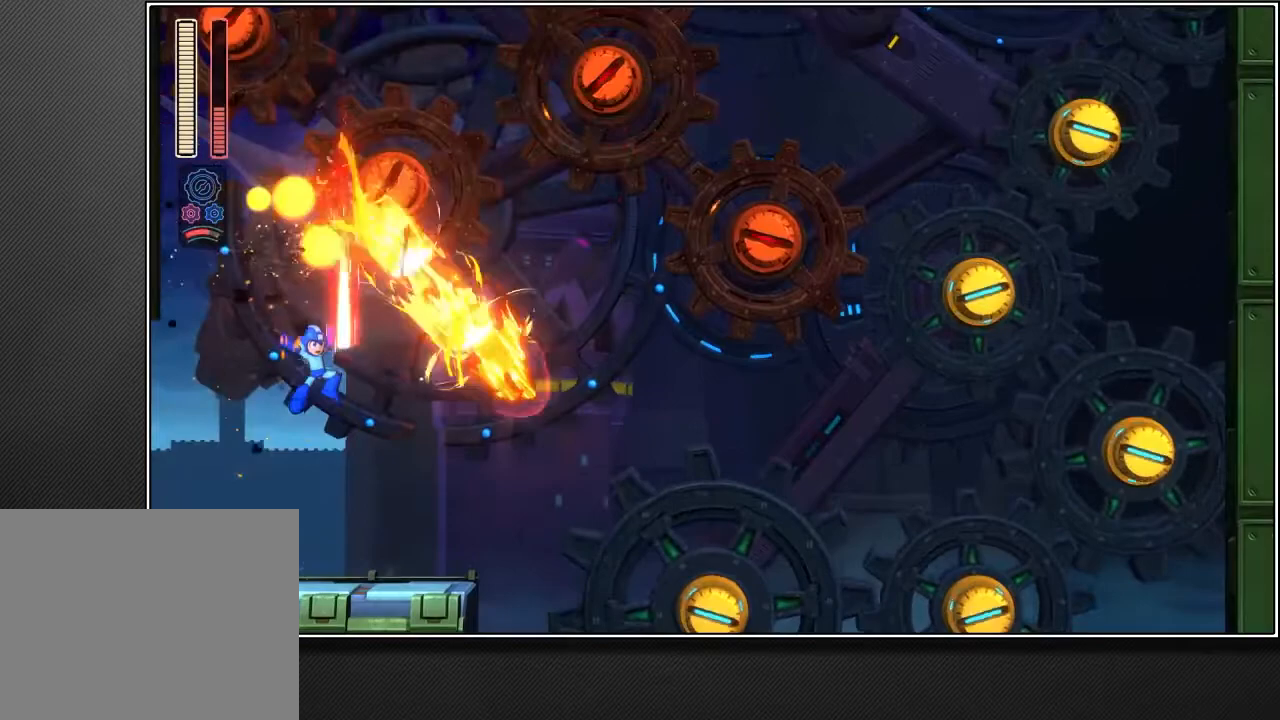
{"buttons": ["TRIANGLE"], "left_stick": "up", "right_stick": "center", "events": [[217, "CROSS", "up"], [217, "L3", "up"], [333, "TRIANGLE", "down"]]}
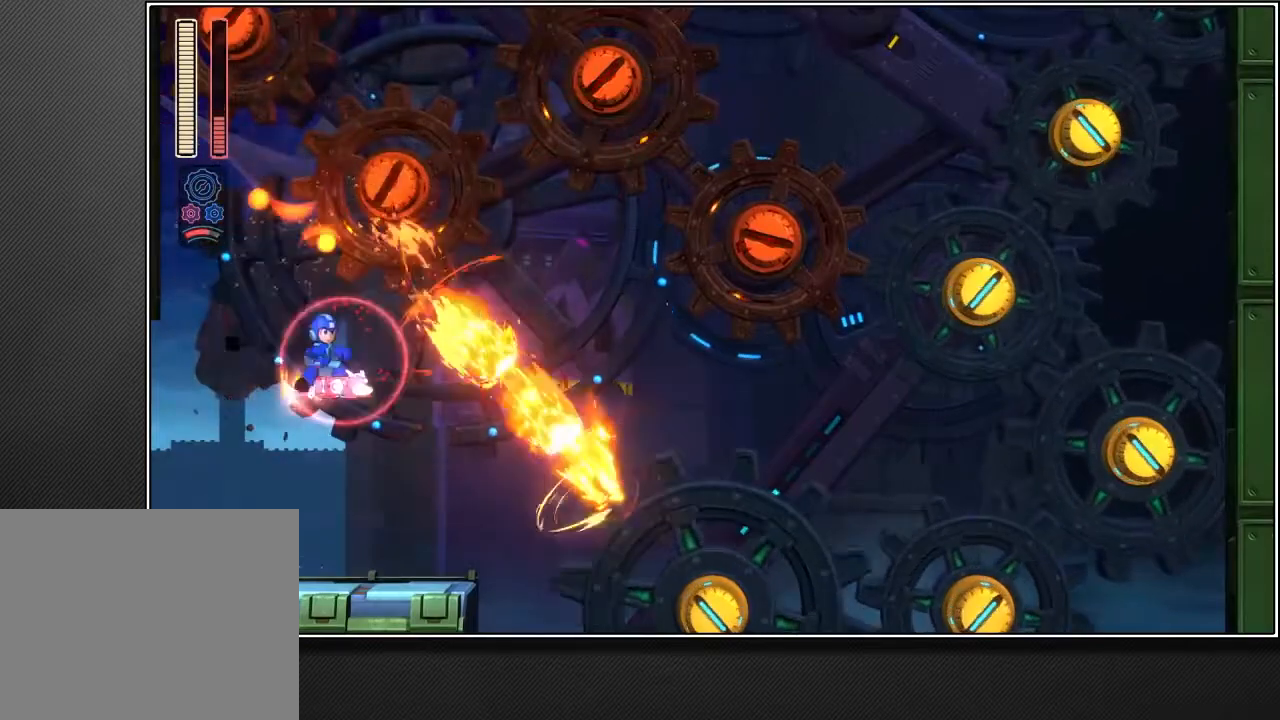
{"buttons": ["TRIANGLE"], "left_stick": "up", "right_stick": "center", "events": []}
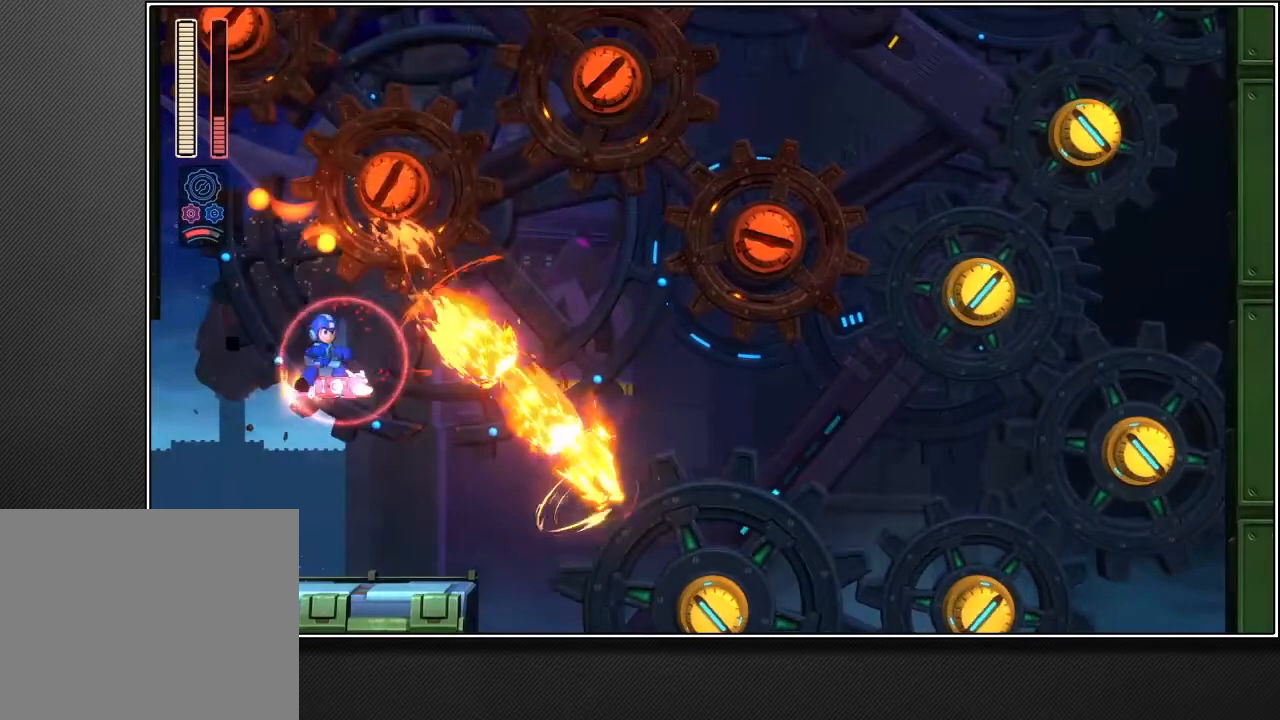
{"buttons": [], "left_stick": "up", "right_stick": "center", "events": [[250, "TRIANGLE", "up"]]}
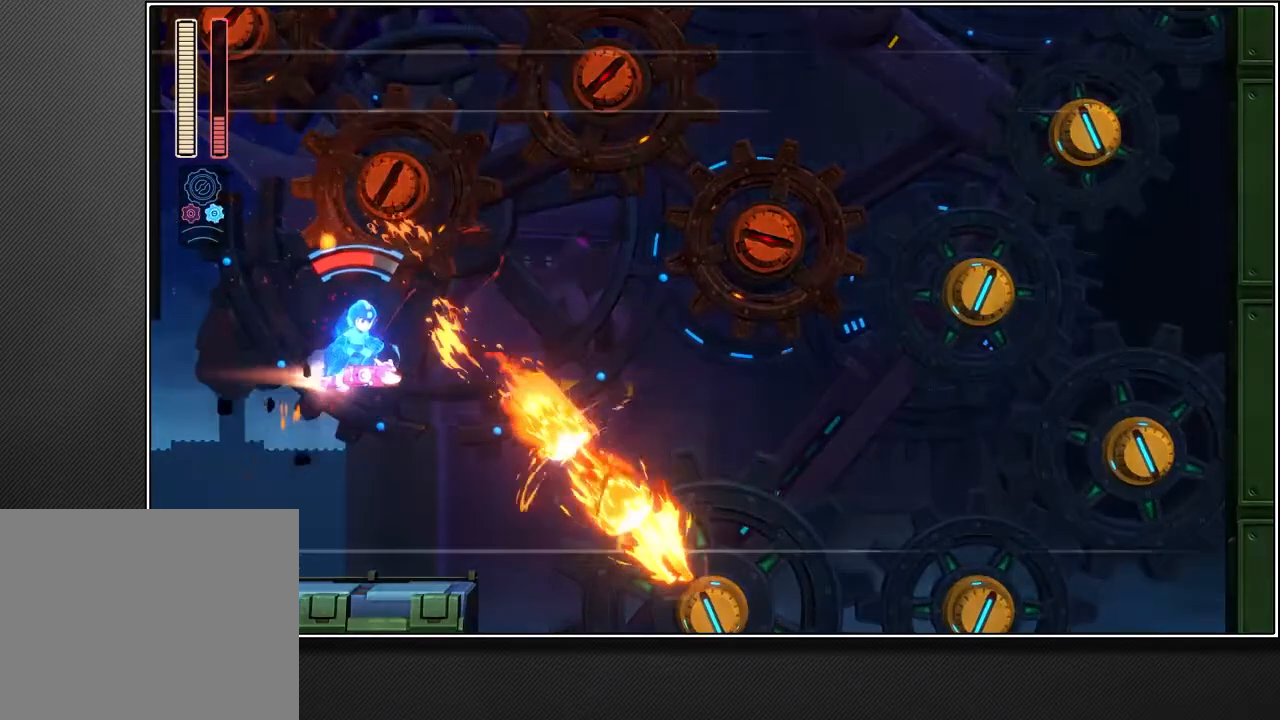
{"buttons": [], "left_stick": "up", "right_stick": "center", "events": []}
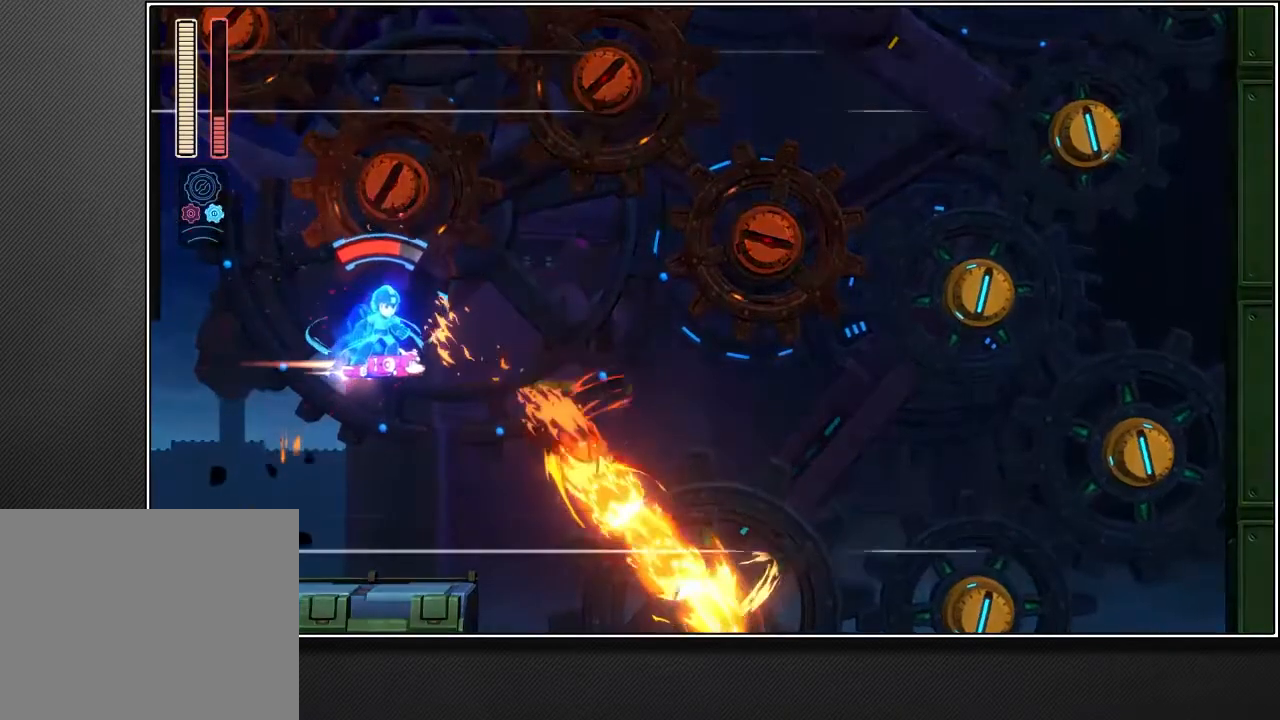
{"buttons": [], "left_stick": "up", "right_stick": "center", "events": []}
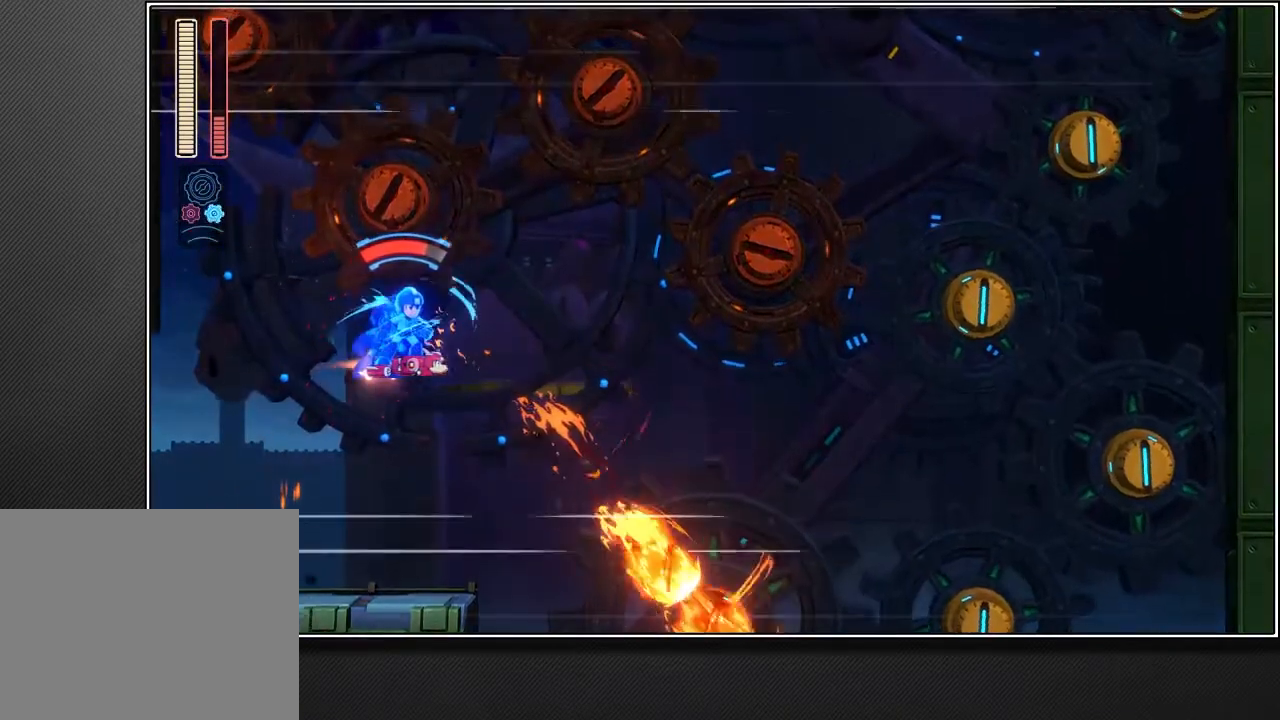
{"buttons": [], "left_stick": "up", "right_stick": "center", "events": [[133, "TRIANGLE", "down"], [467, "TRIANGLE", "up"]]}
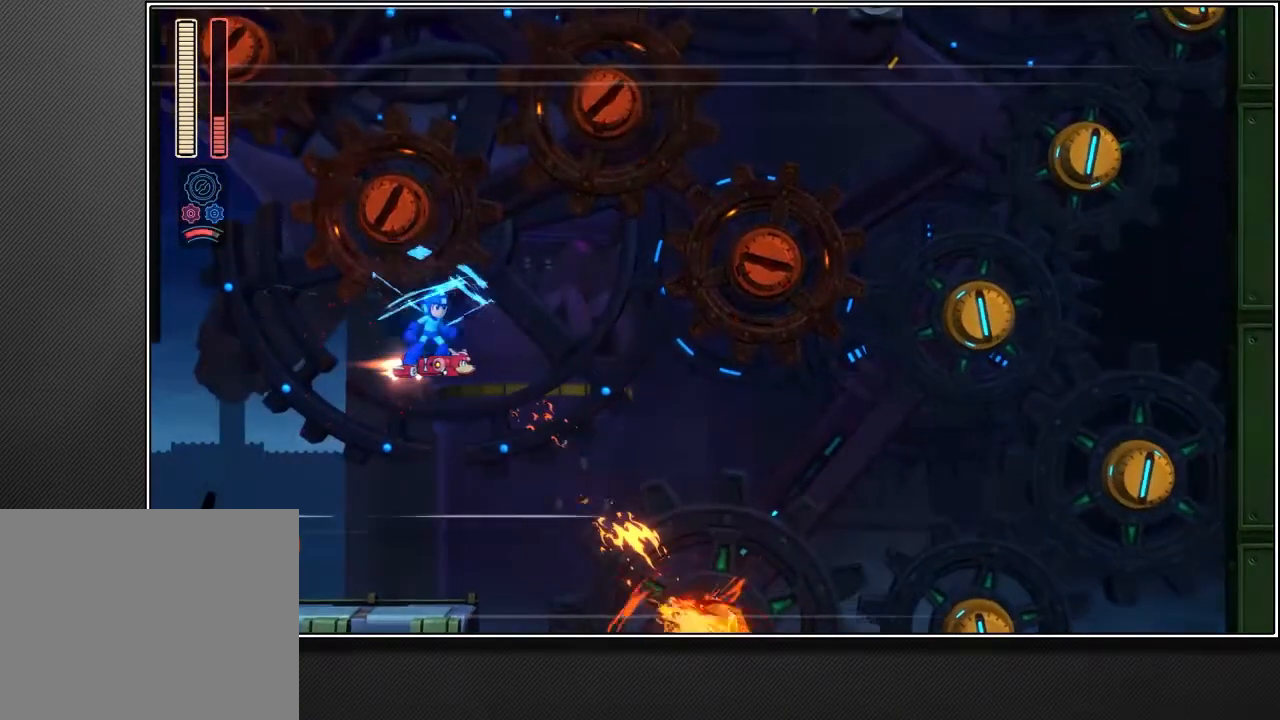
{"buttons": ["CROSS"], "left_stick": "up", "right_stick": "center", "events": [[250, "CROSS", "down"]]}
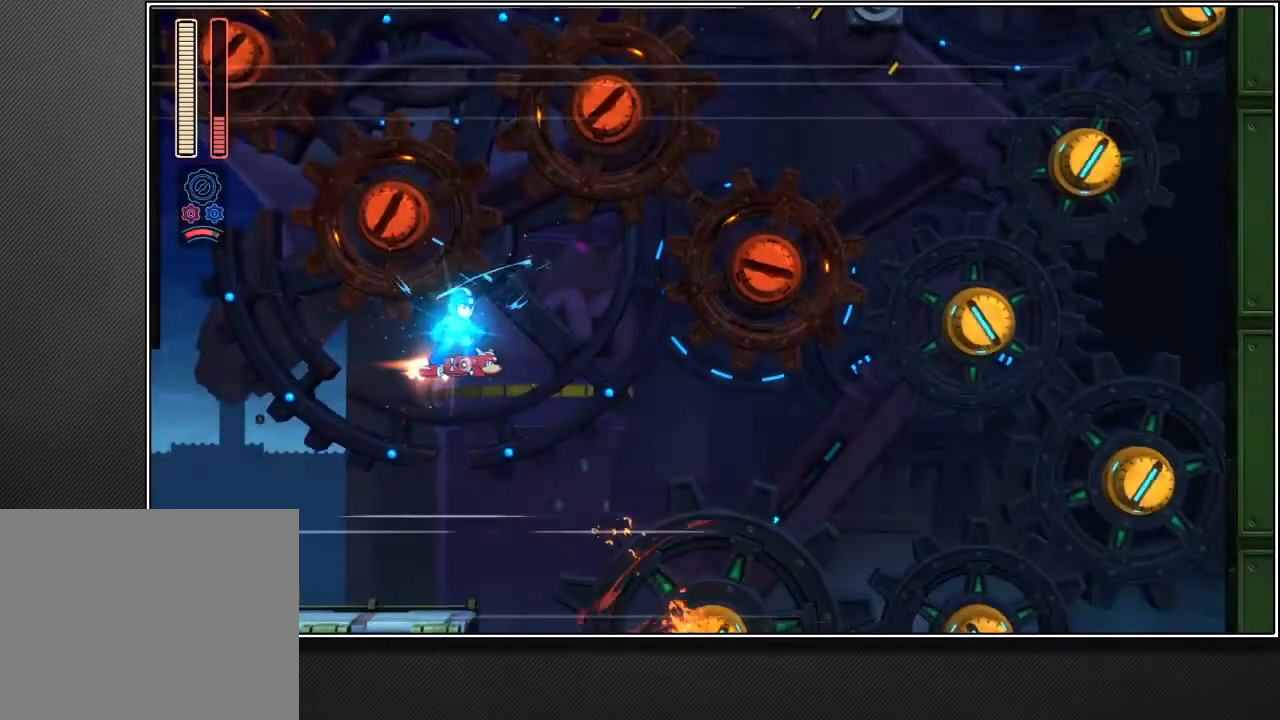
{"buttons": ["CROSS"], "left_stick": "up", "right_stick": "center", "events": []}
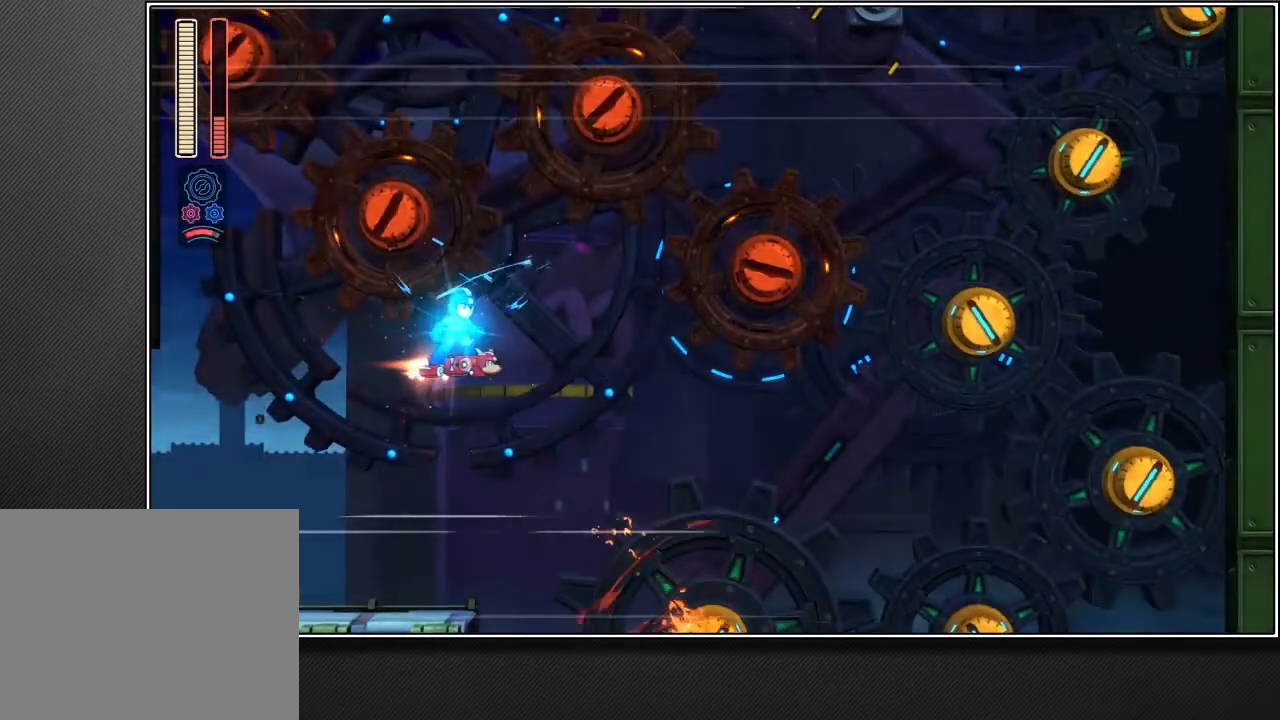
{"buttons": ["CROSS"], "left_stick": "up", "right_stick": "center", "events": []}
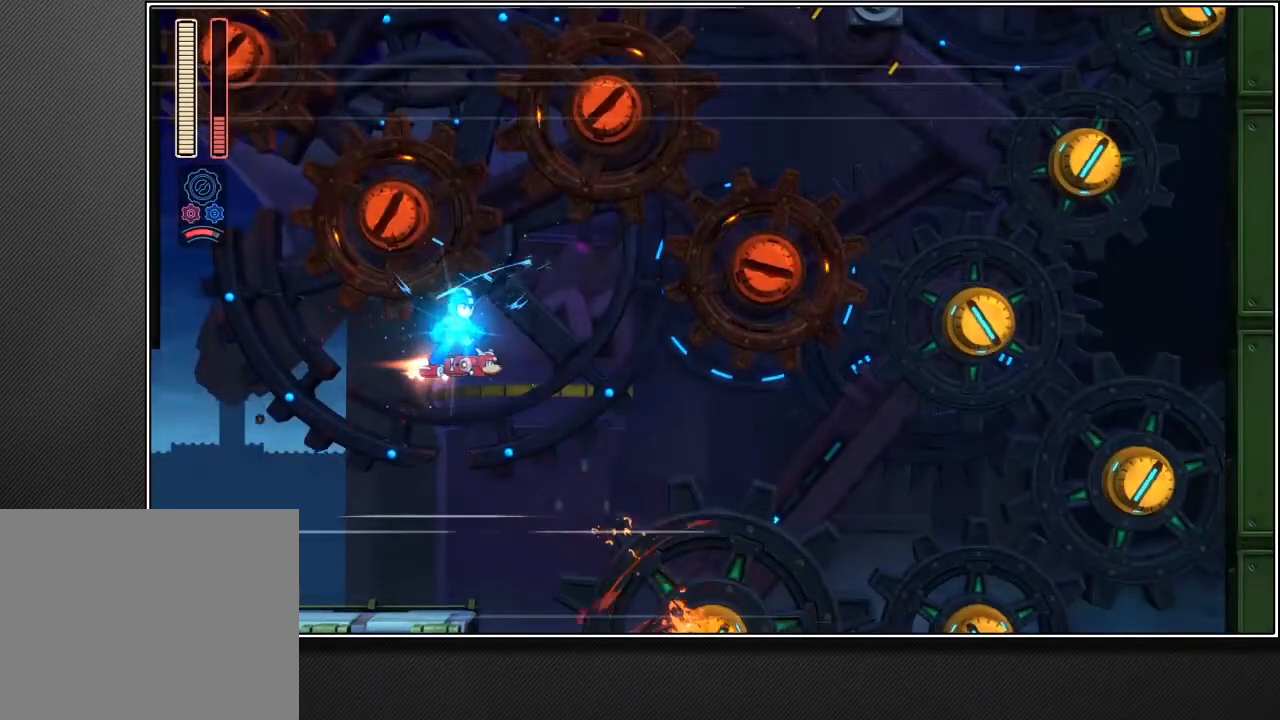
{"buttons": ["CROSS"], "left_stick": "up", "right_stick": "center", "events": []}
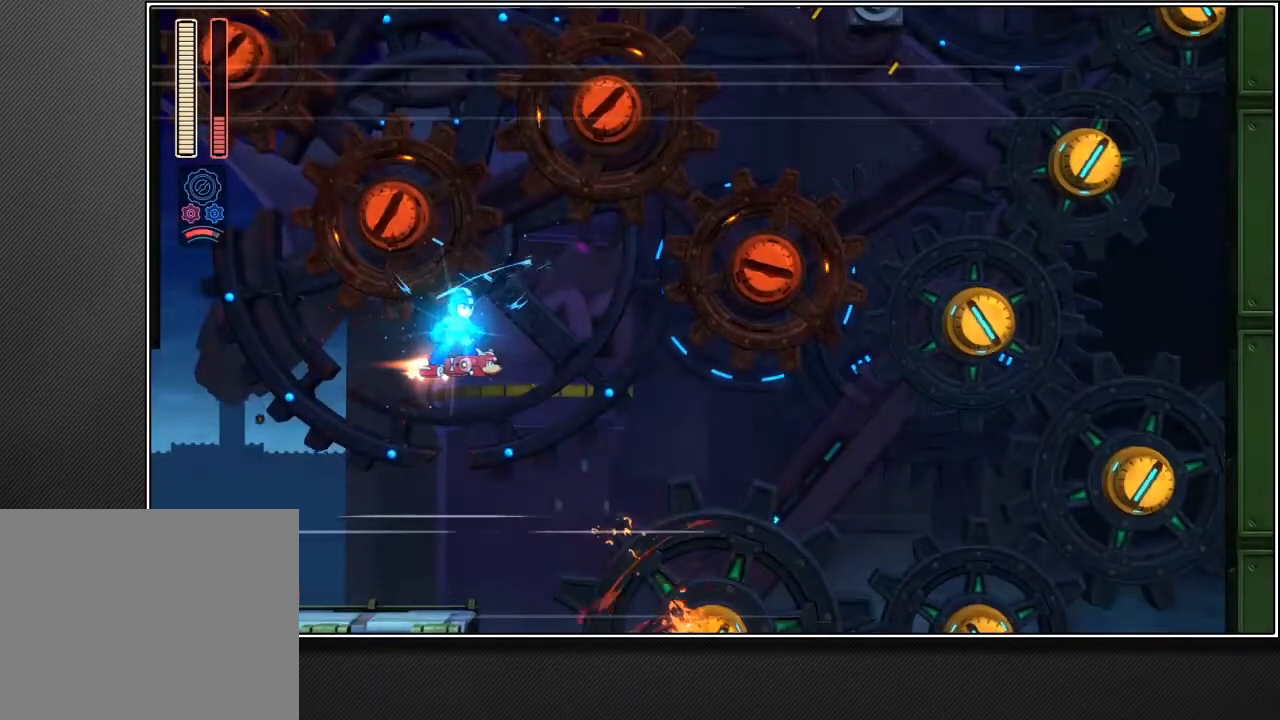
{"buttons": ["CROSS", "L3"], "left_stick": "up", "right_stick": "center", "events": [[350, "L3", "down"]]}
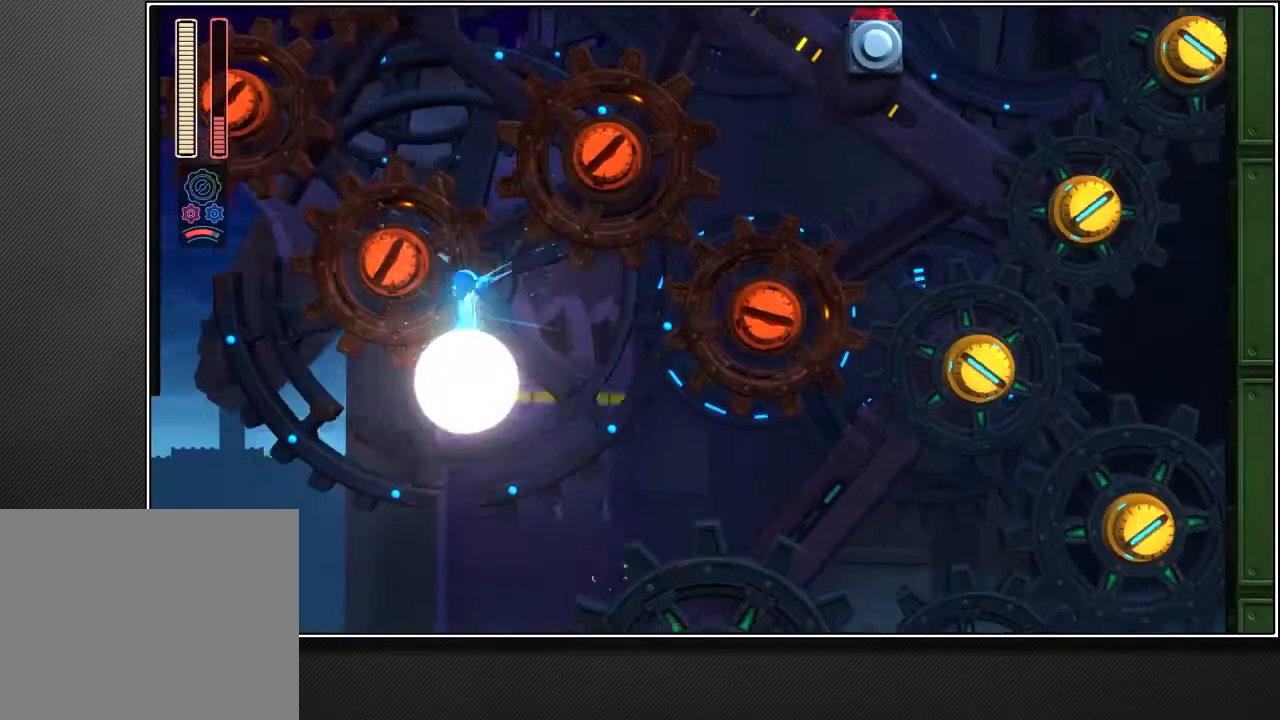
{"buttons": ["CROSS"], "left_stick": "left", "right_stick": "center", "events": [[83, "left_stick", "up-left"], [300, "L3", "up"], [300, "left_stick", "left"]]}
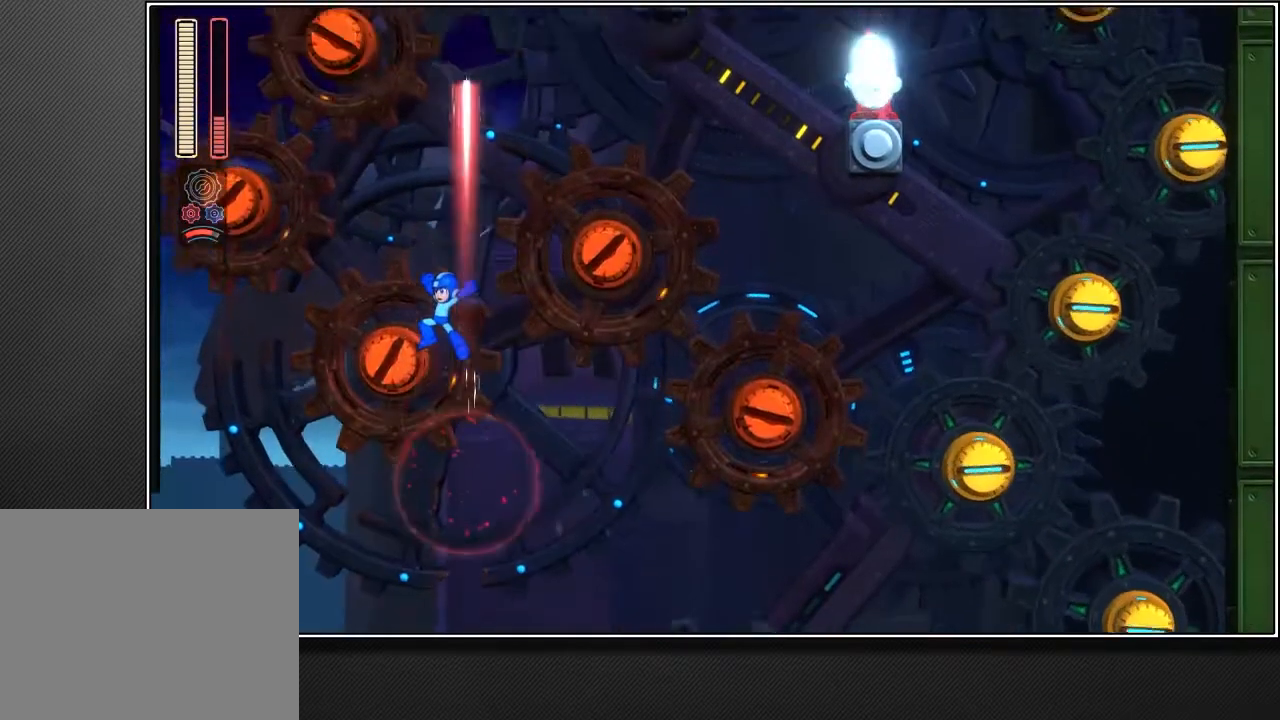
{"buttons": ["CROSS"], "left_stick": "left", "right_stick": "center", "events": []}
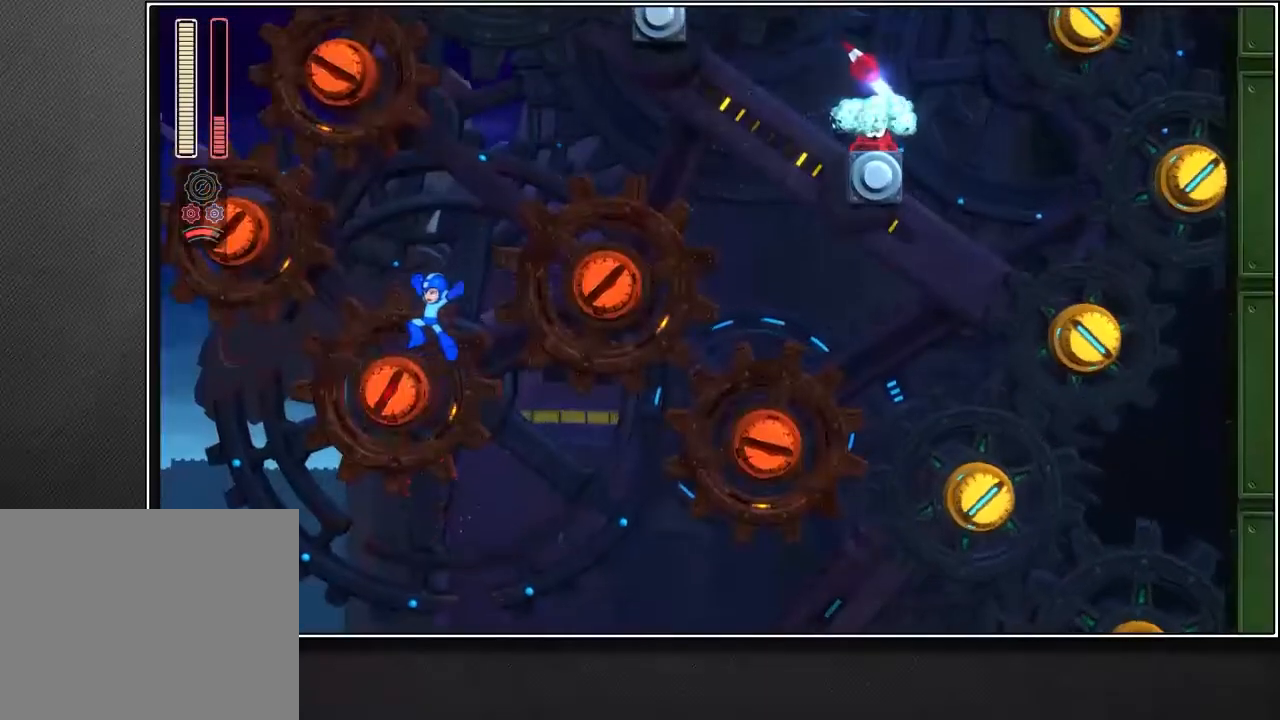
{"buttons": ["CROSS"], "left_stick": "left", "right_stick": "center", "events": [[83, "CROSS", "up"], [250, "CROSS", "down"]]}
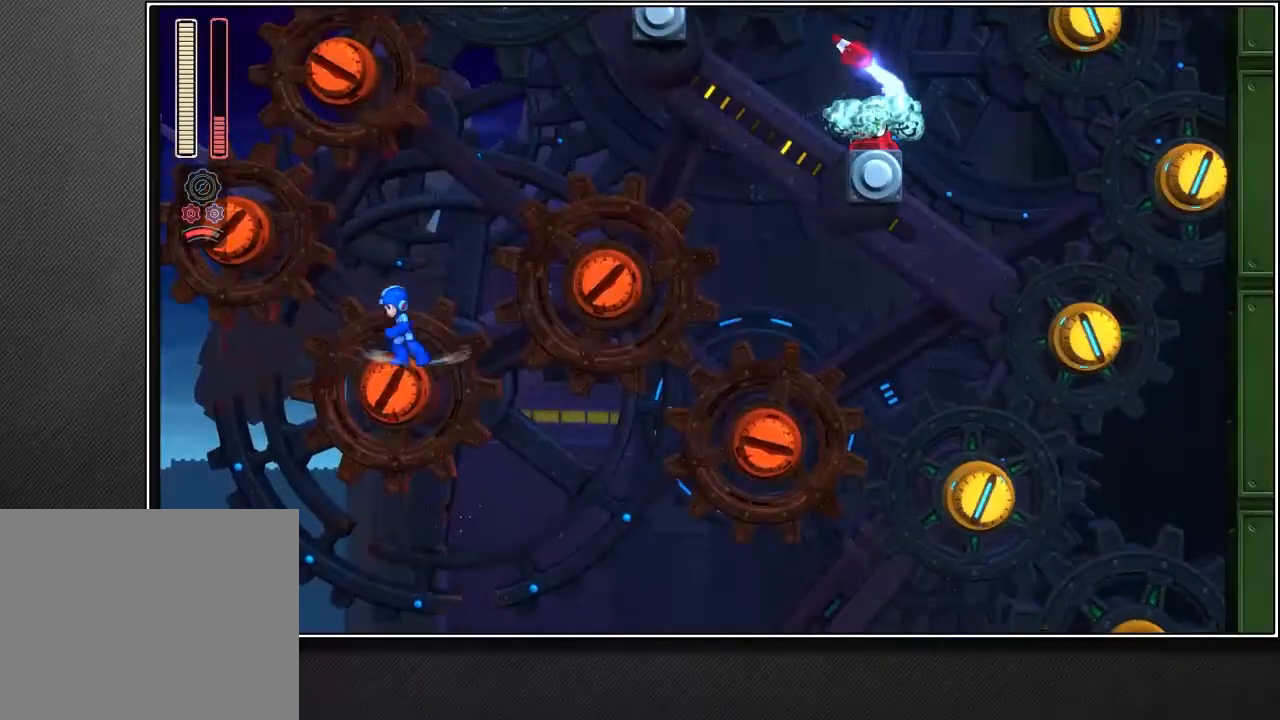
{"buttons": ["CROSS"], "left_stick": "left", "right_stick": "center", "events": []}
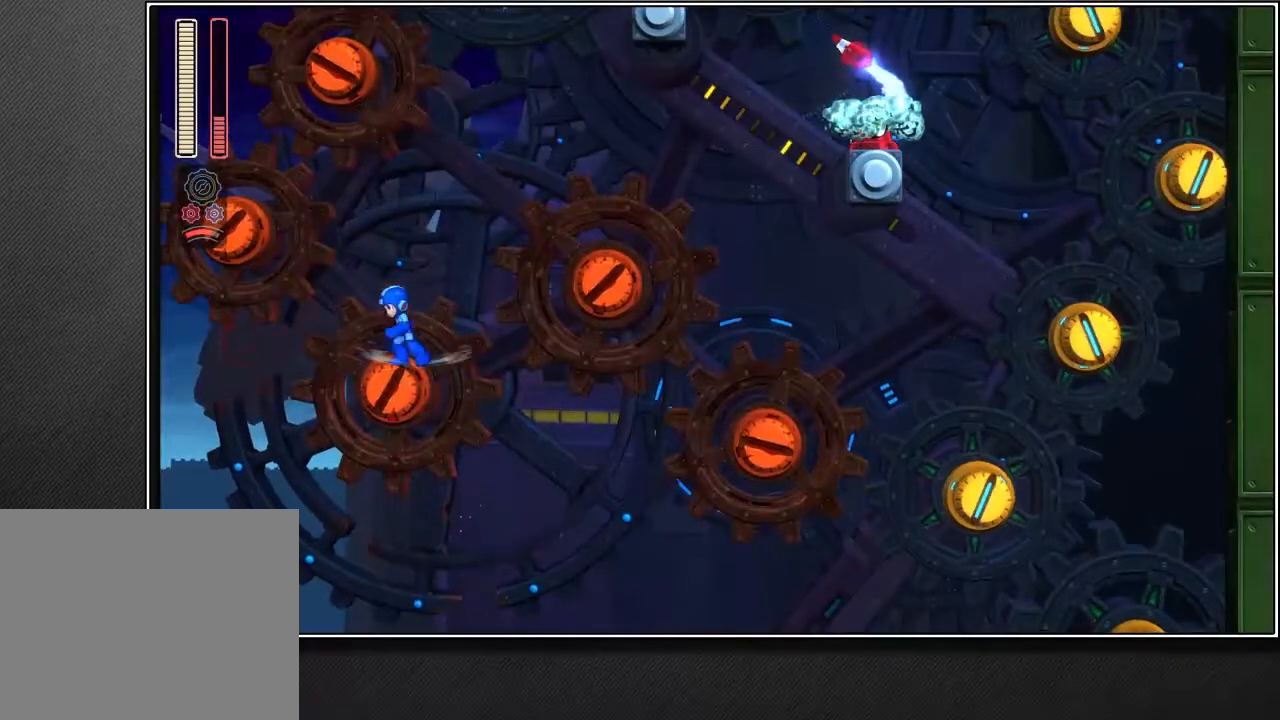
{"buttons": ["CROSS"], "left_stick": "left", "right_stick": "center", "events": []}
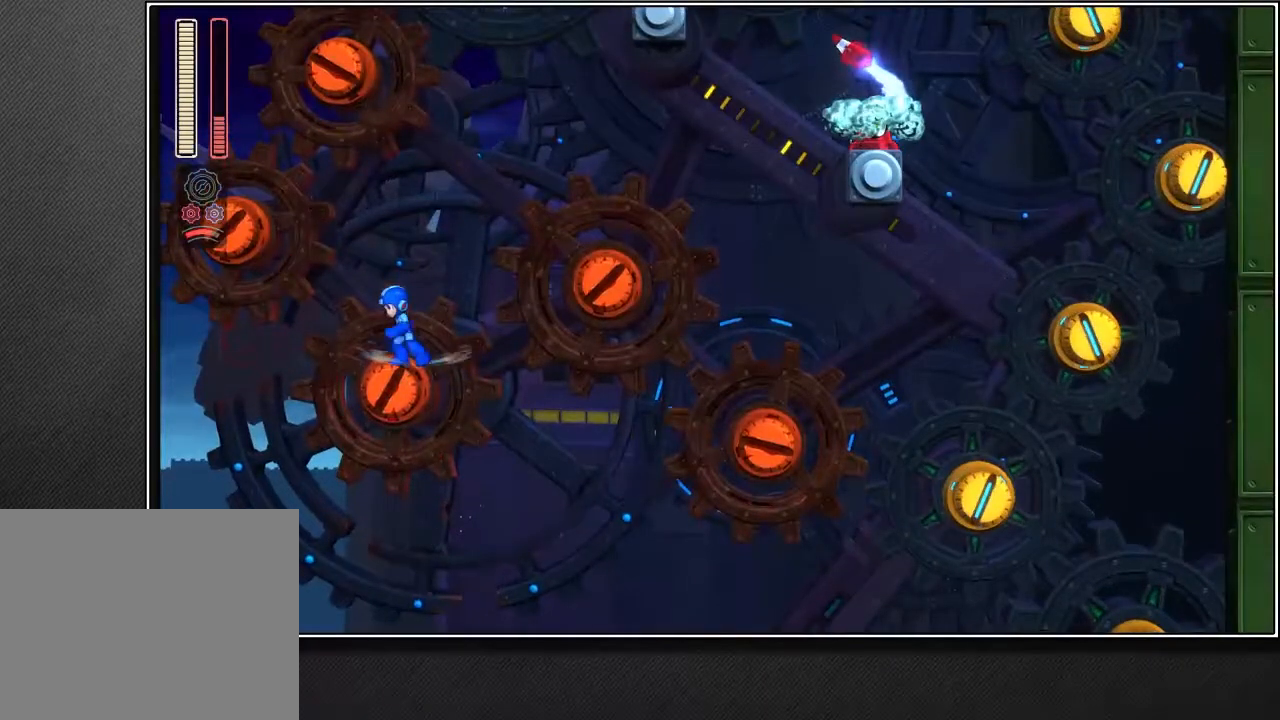
{"buttons": ["CROSS"], "left_stick": "left", "right_stick": "center", "events": []}